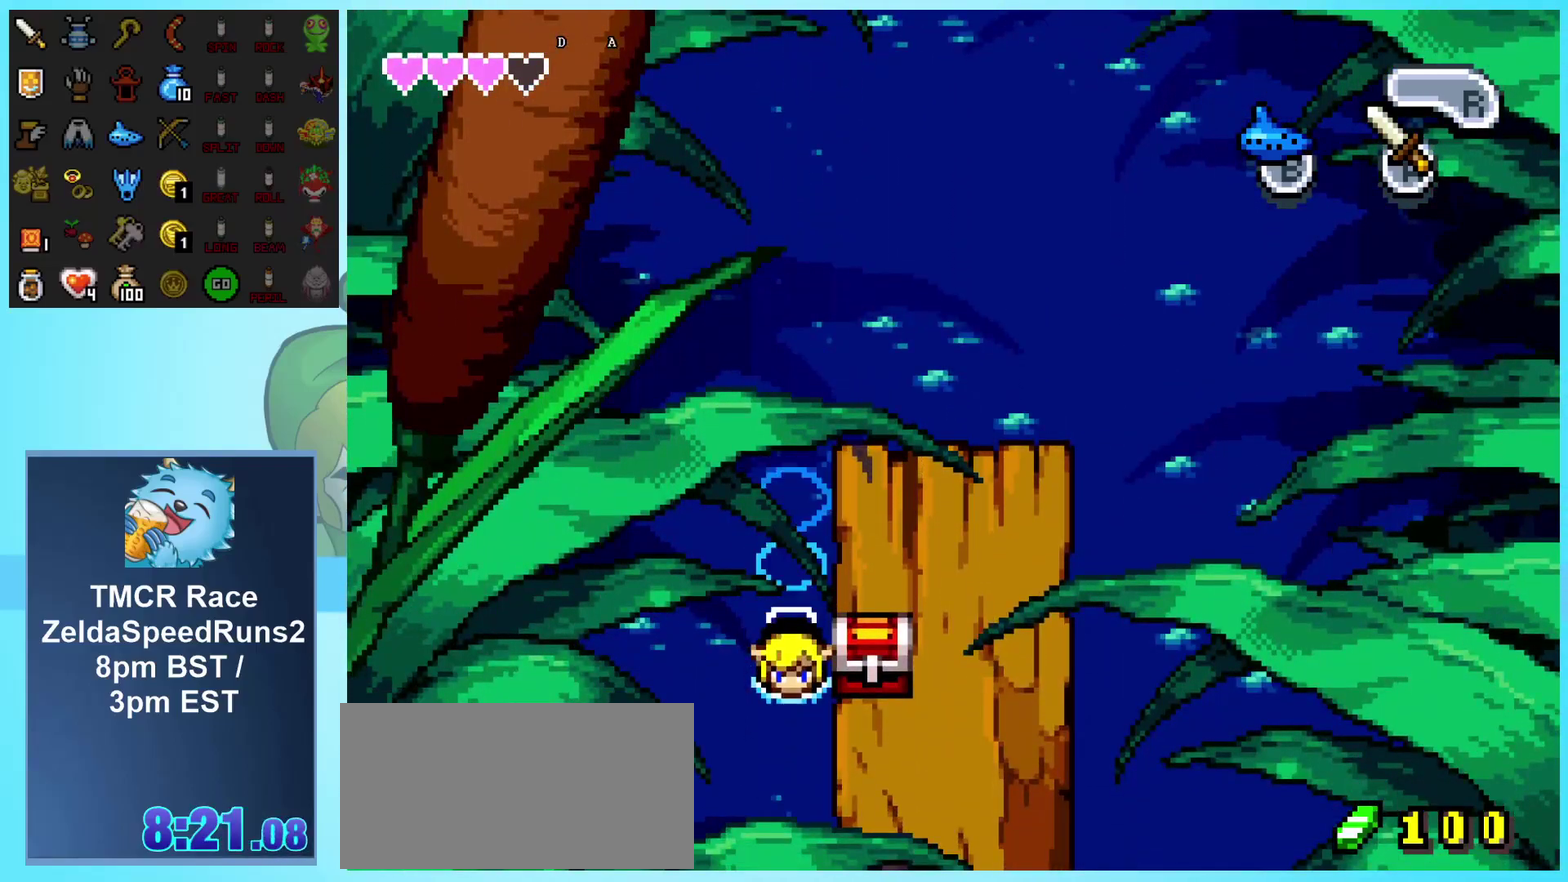
Gameplay with a controller (Nintendo layout); each line is a JSON object with the inputs held at the frame after it. "events" lists button and stick changes between this image and that frame as [ms after this image, input, new state], when the widget could be followed in between. Not read: L3 R3 START.
{"buttons": ["A", "DPAD_DOWN"], "events": [[33, "A", "up"], [83, "A", "down"], [167, "A", "up"], [233, "A", "down"], [300, "A", "up"], [350, "A", "down"], [417, "A", "up"], [467, "A", "down"]]}
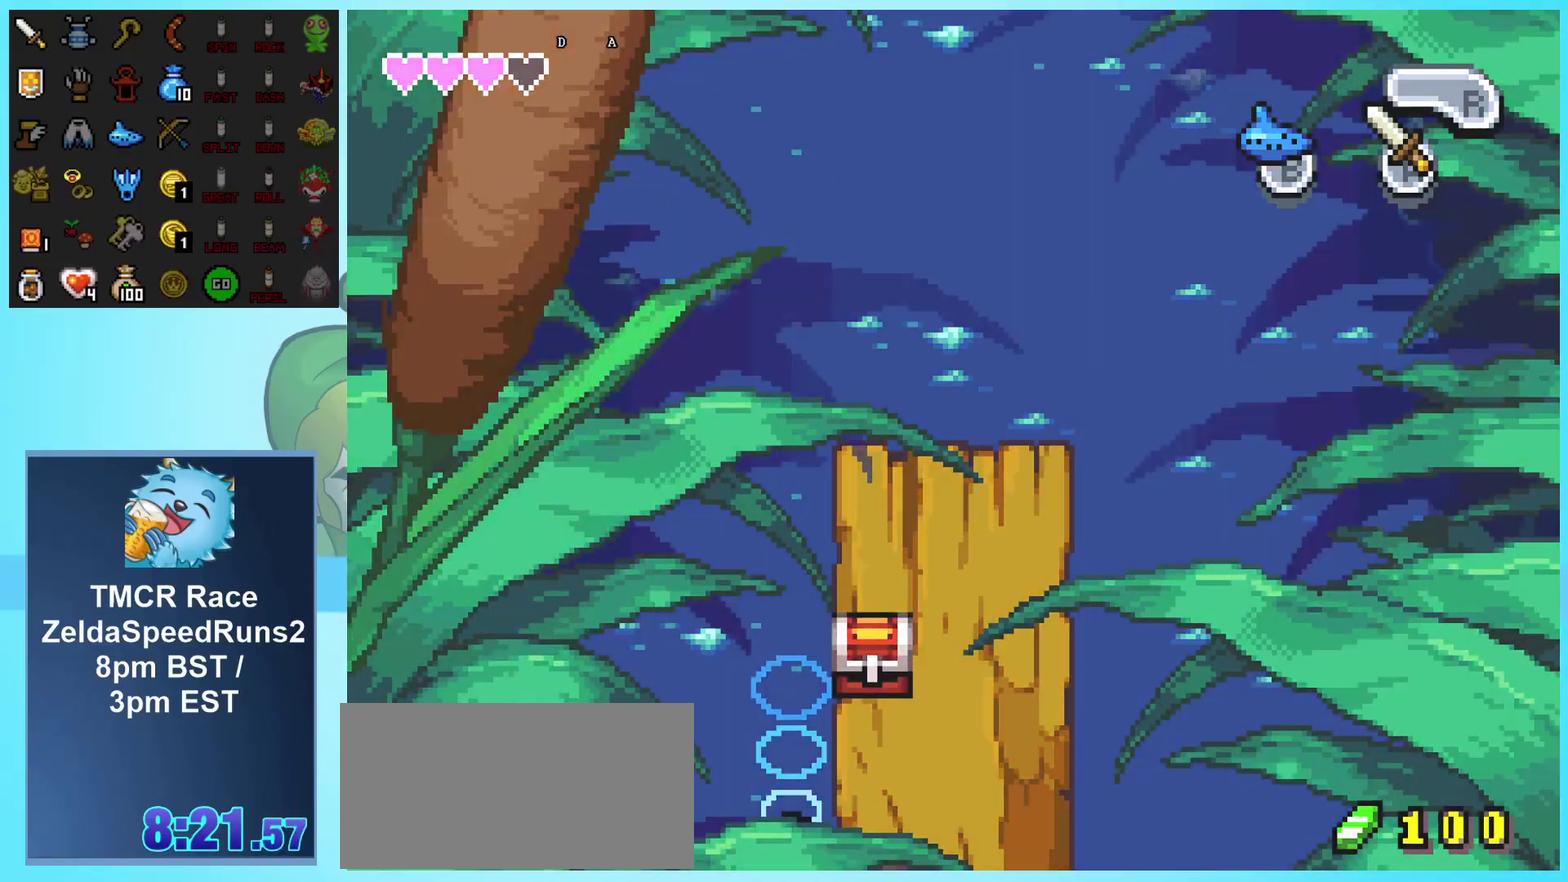
{"buttons": ["DPAD_UP"], "events": [[50, "A", "up"], [117, "A", "down"], [200, "A", "up"], [267, "DPAD_DOWN", "up"], [500, "DPAD_UP", "down"]]}
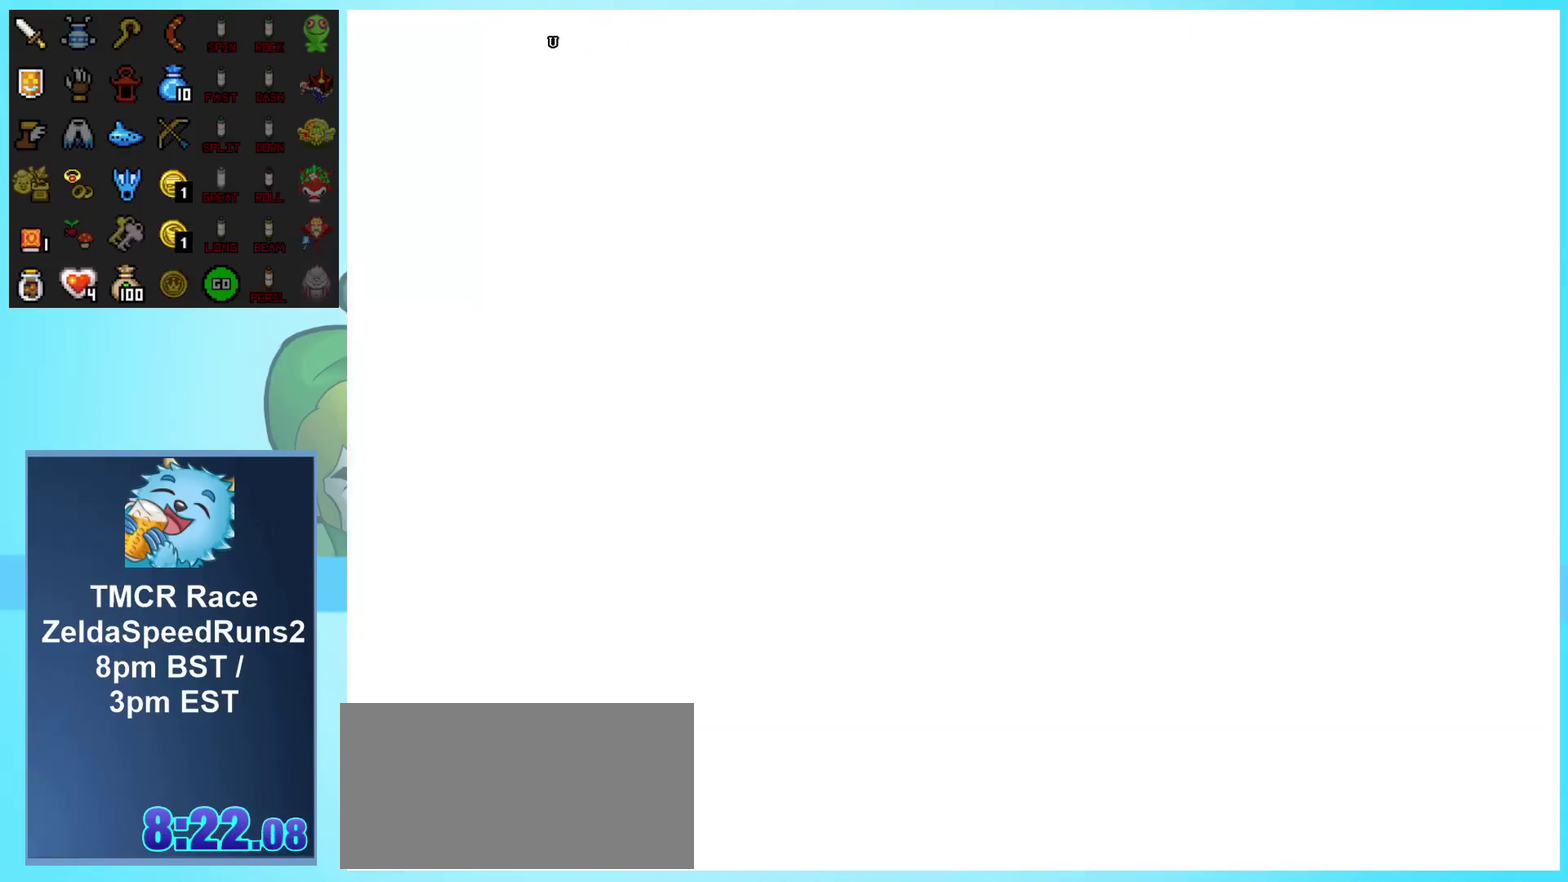
{"buttons": ["DPAD_UP"], "events": []}
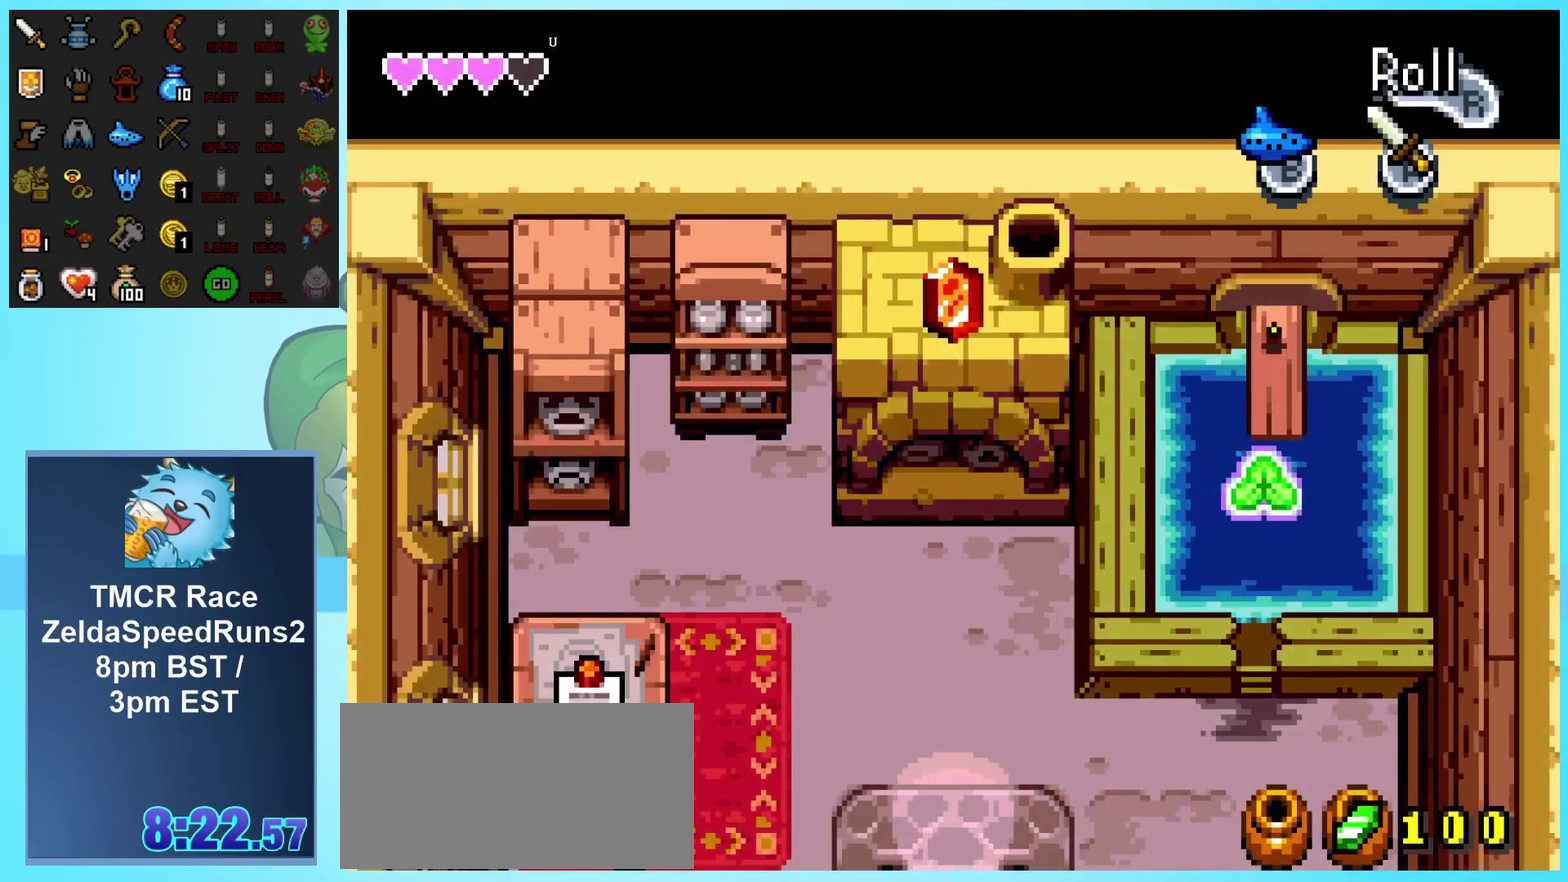
{"buttons": ["DPAD_UP"], "events": []}
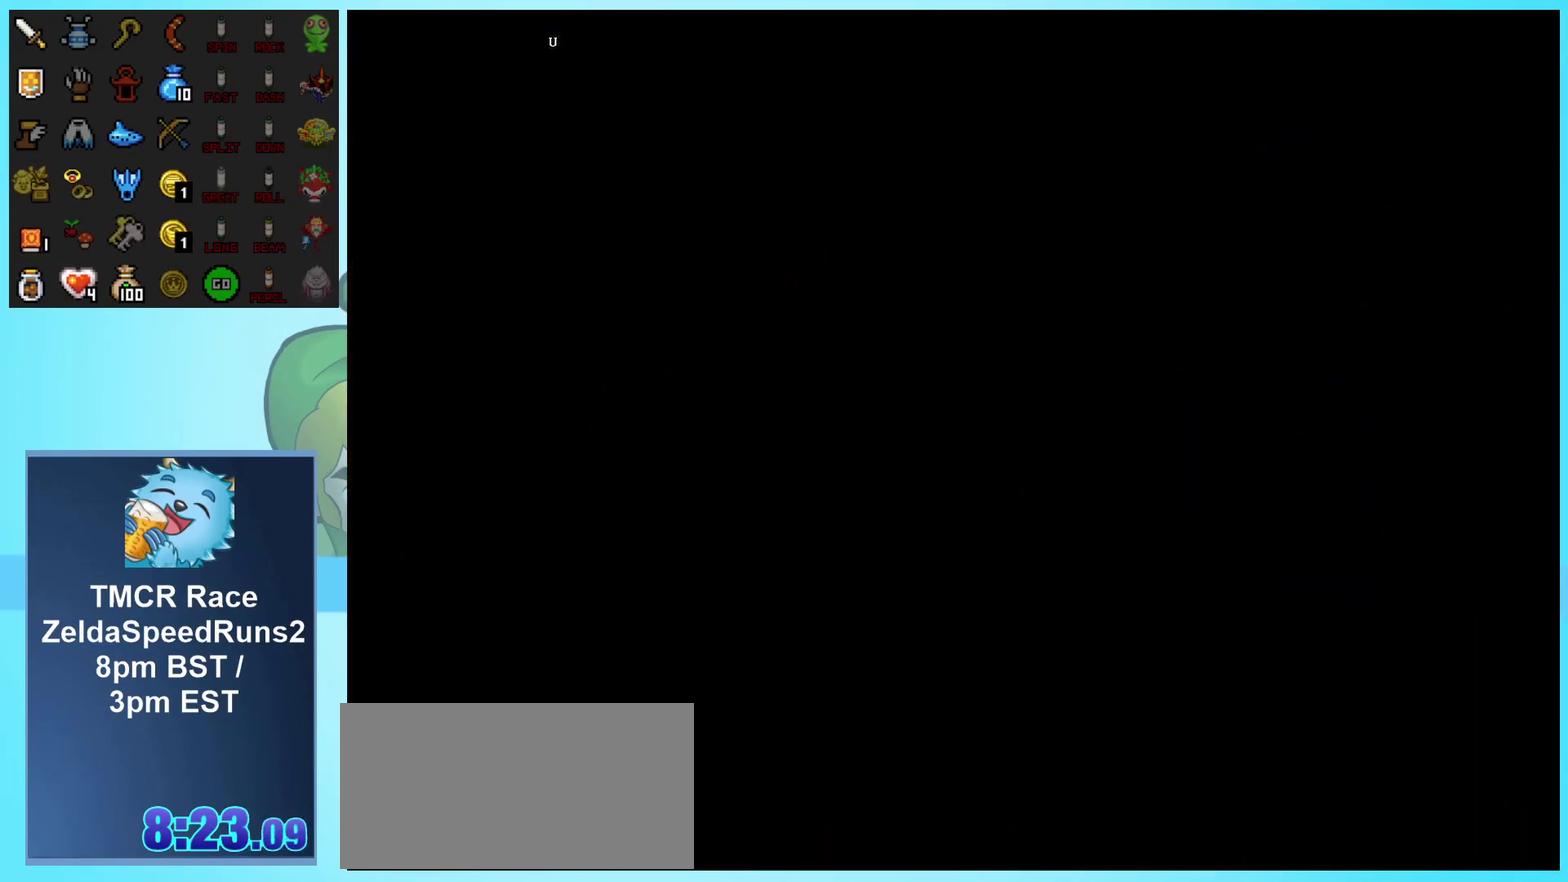
{"buttons": ["DPAD_UP", "DPAD_LEFT"], "events": [[367, "DPAD_LEFT", "down"]]}
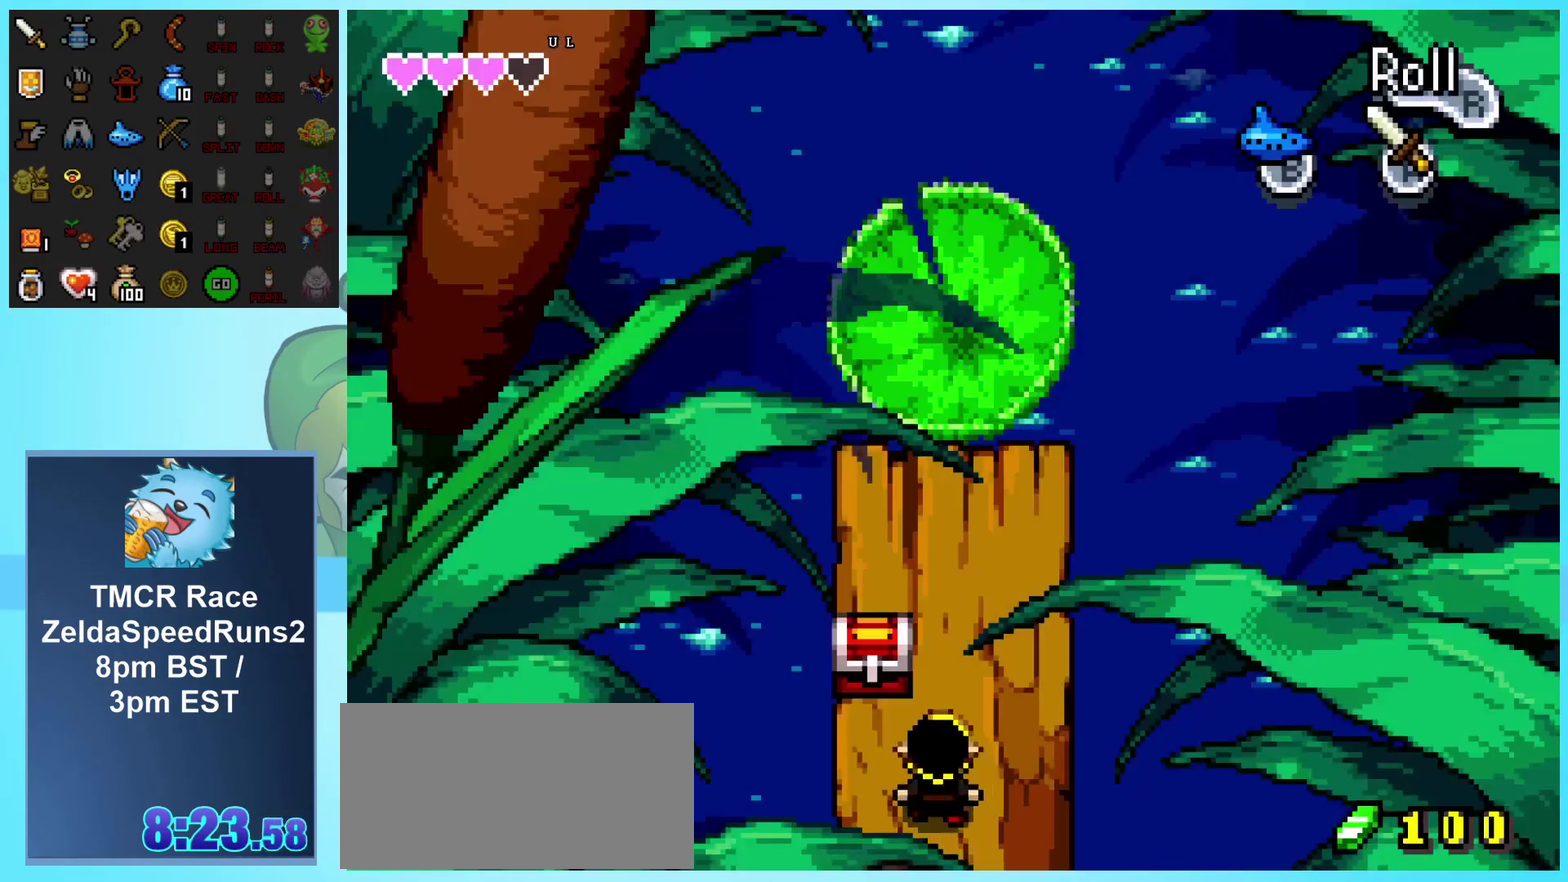
{"buttons": ["A", "DPAD_UP", "DPAD_LEFT"], "events": [[167, "A", "down"], [267, "A", "up"], [333, "A", "down"], [400, "A", "up"], [483, "A", "down"]]}
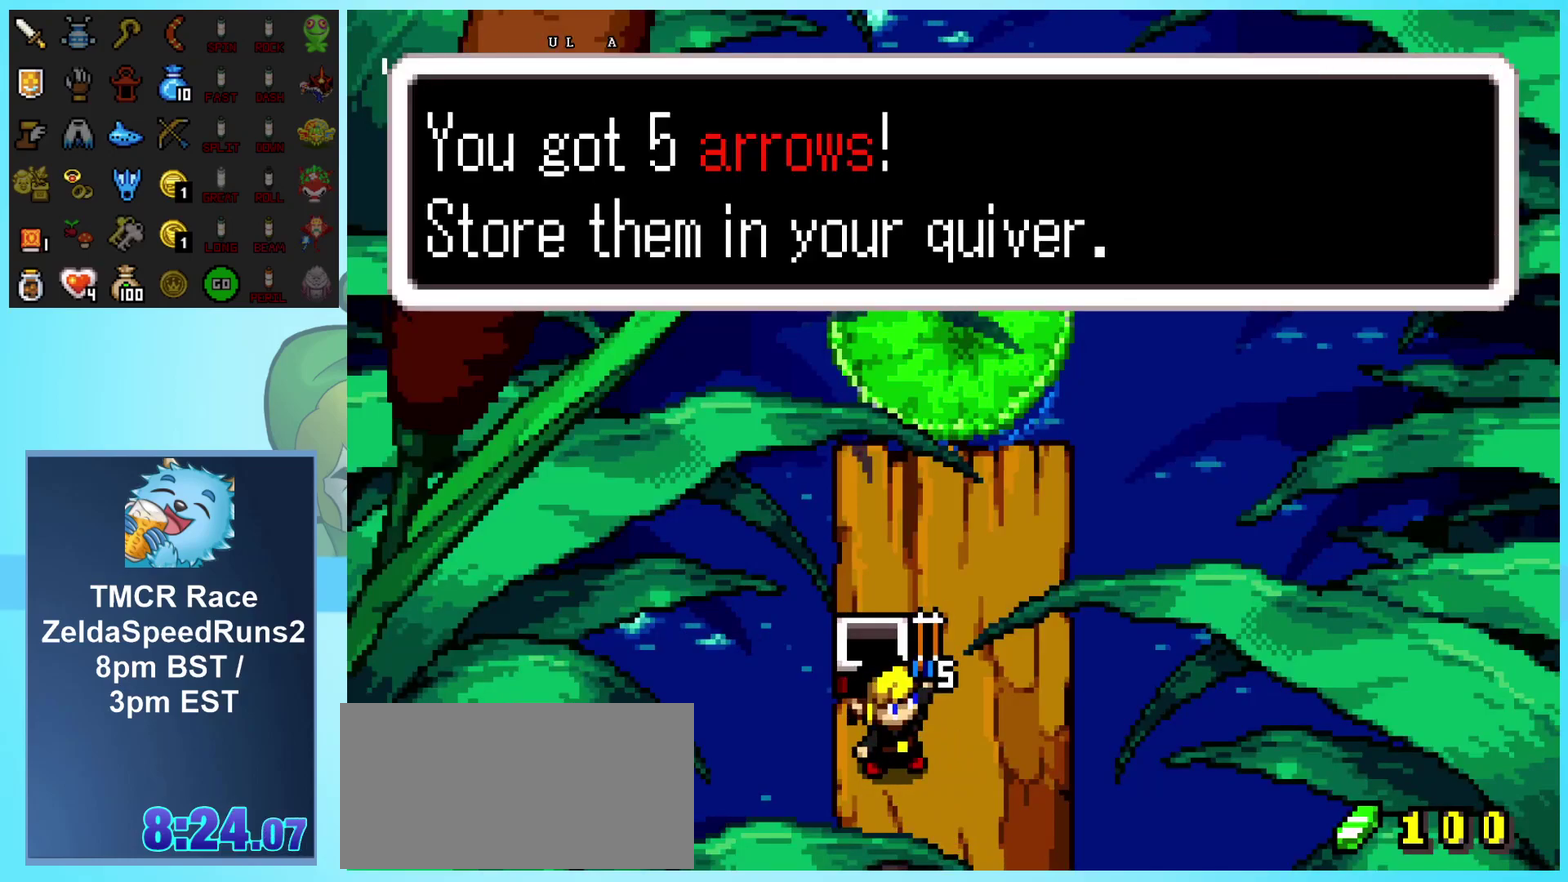
{"buttons": ["DPAD_DOWN", "DPAD_LEFT"], "events": [[67, "A", "up"], [83, "DPAD_UP", "up"], [183, "DPAD_DOWN", "down"]]}